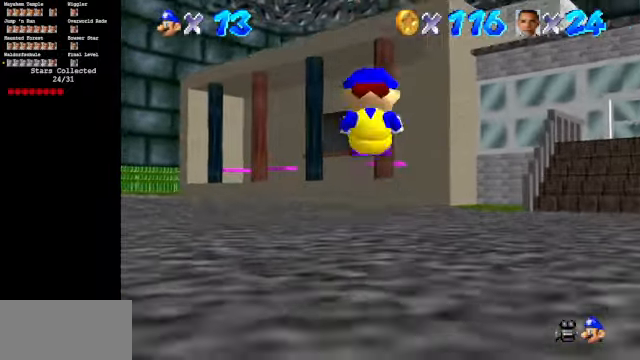
Gameplay with a controller (Nintendo layout); each line is a JSON object with the inputs held at the frame after it. "events" lists button and stick changes between this image and that frame as [ms after this image, input, new state], when the widget could be followed in between. Not read: L3 R3.
{"buttons": ["B"], "left_stick": "up", "events": [[500, "B", "down"]]}
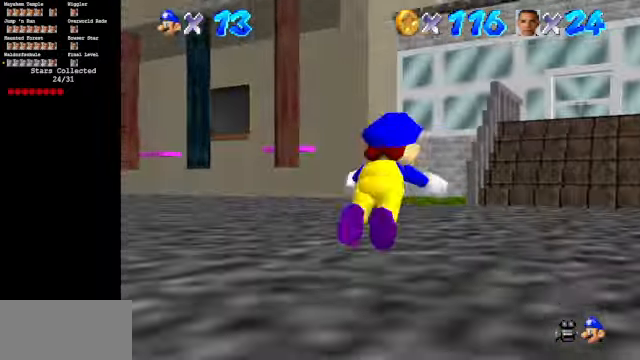
{"buttons": [], "left_stick": "up", "events": [[134, "B", "up"], [434, "A", "down"], [500, "A", "up"]]}
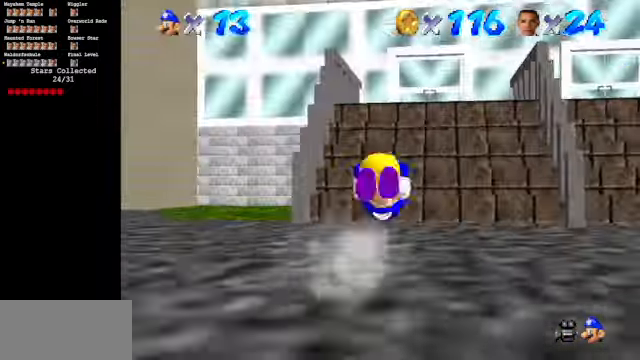
{"buttons": ["A"], "left_stick": "up", "events": [[100, "C_DOWN", "down"], [134, "C_RIGHT", "down"], [300, "C_DOWN", "up"], [300, "C_RIGHT", "up"], [434, "A", "down"]]}
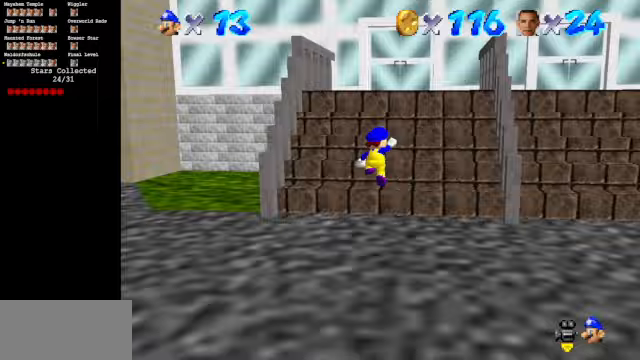
{"buttons": ["C_DOWN", "C_RIGHT"], "left_stick": "center", "events": [[333, "A", "up"], [367, "left_stick", "center"], [400, "C_DOWN", "down"], [400, "C_RIGHT", "down"]]}
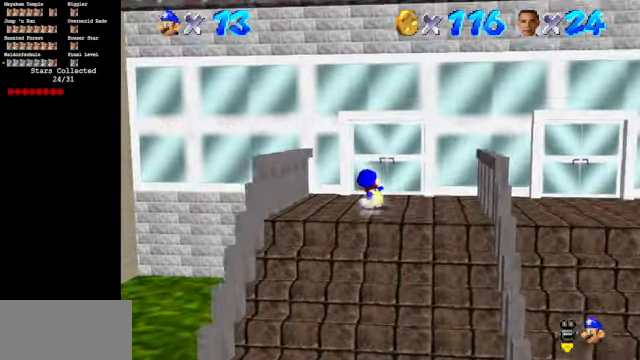
{"buttons": ["A"], "left_stick": "center", "events": [[167, "C_RIGHT", "up"], [200, "C_DOWN", "up"], [233, "left_stick", "up-left"], [467, "A", "down"], [467, "left_stick", "center"]]}
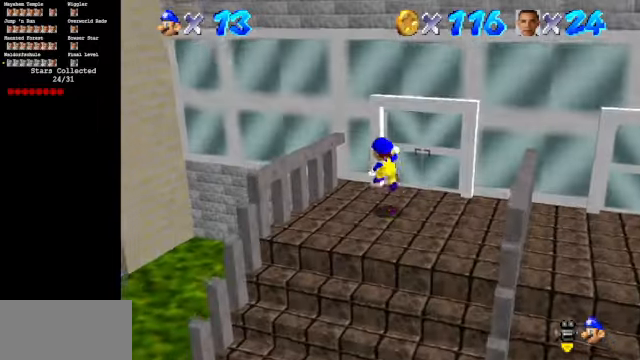
{"buttons": [], "left_stick": "down", "events": [[67, "left_stick", "down"], [333, "A", "up"]]}
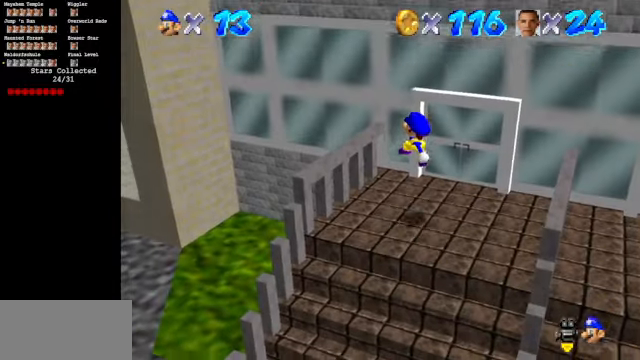
{"buttons": [], "left_stick": "center", "events": [[300, "left_stick", "center"]]}
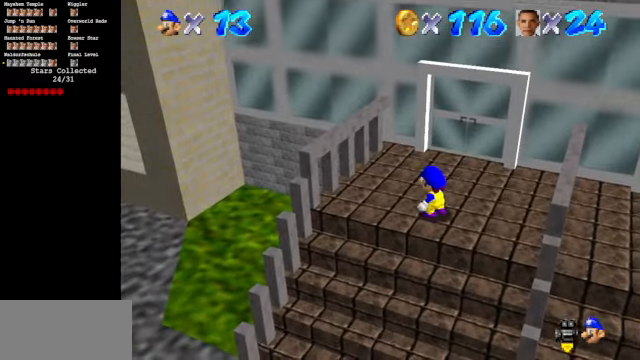
{"buttons": [], "left_stick": "down-right", "events": [[33, "A", "down"], [100, "A", "up"], [200, "left_stick", "down-right"]]}
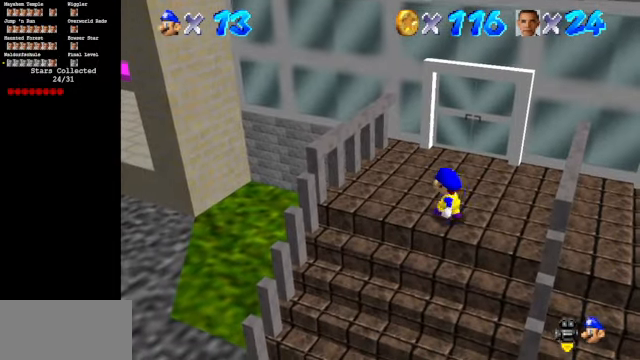
{"buttons": [], "left_stick": "center", "events": [[133, "left_stick", "center"], [300, "A", "down"], [400, "A", "up"]]}
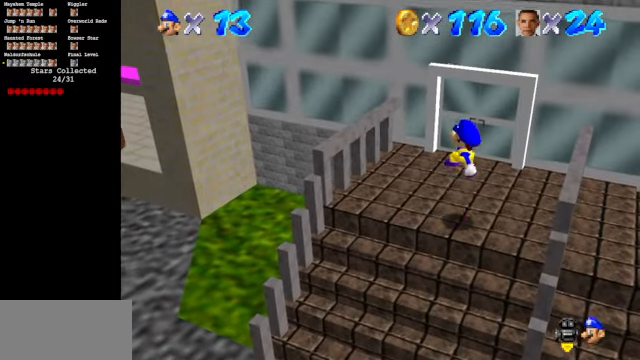
{"buttons": ["A"], "left_stick": "up-left", "events": [[133, "left_stick", "up-left"], [367, "A", "down"]]}
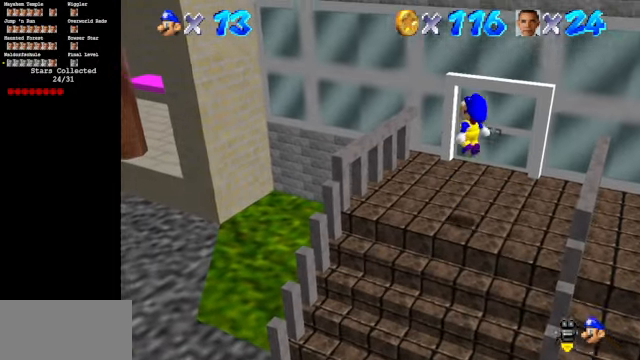
{"buttons": [], "left_stick": "up-left", "events": [[33, "A", "up"], [200, "C_DOWN", "down"], [200, "C_LEFT", "down"], [400, "C_DOWN", "up"], [433, "C_LEFT", "up"]]}
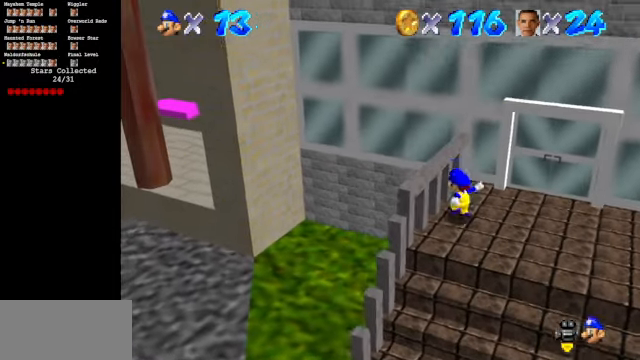
{"buttons": [], "left_stick": "up-left", "events": [[67, "A", "down"], [300, "A", "up"]]}
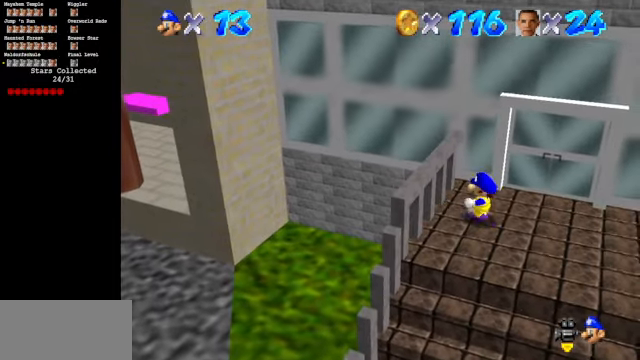
{"buttons": [], "left_stick": "down", "events": [[33, "left_stick", "center"], [233, "left_stick", "down-left"], [367, "left_stick", "down"]]}
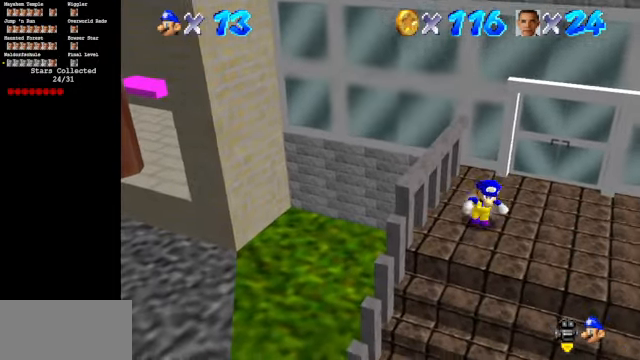
{"buttons": [], "left_stick": "up-left", "events": [[67, "left_stick", "down-right"], [100, "C_DOWN", "down"], [100, "C_RIGHT", "down"], [300, "C_DOWN", "up"], [300, "C_RIGHT", "up"], [433, "left_stick", "up-left"]]}
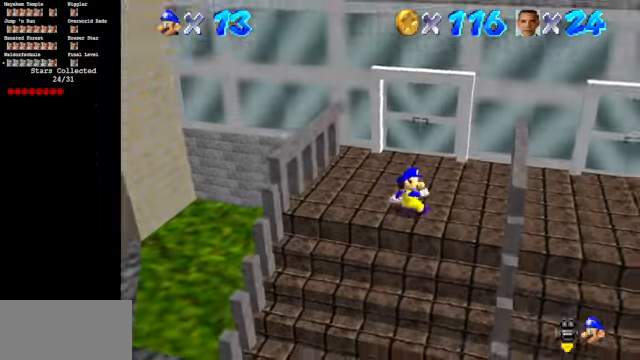
{"buttons": [], "left_stick": "right", "events": [[33, "A", "down"], [100, "A", "up"], [100, "left_stick", "right"]]}
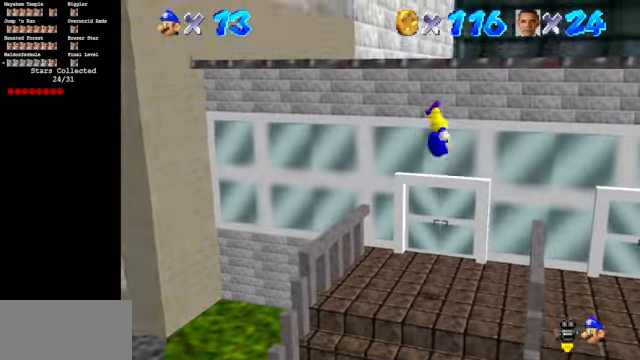
{"buttons": [], "left_stick": "up-left", "events": [[133, "left_stick", "center"], [233, "left_stick", "left"], [400, "left_stick", "up-left"]]}
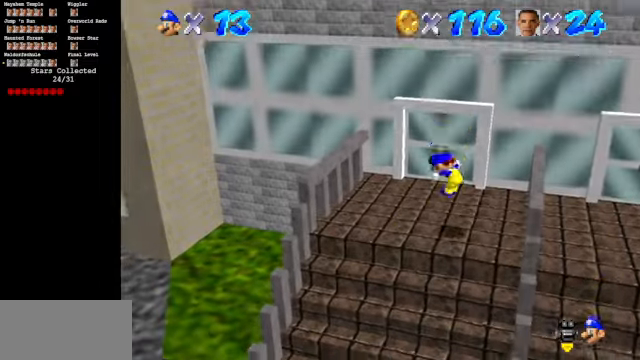
{"buttons": [], "left_stick": "up-left", "events": [[100, "A", "down"], [200, "A", "up"]]}
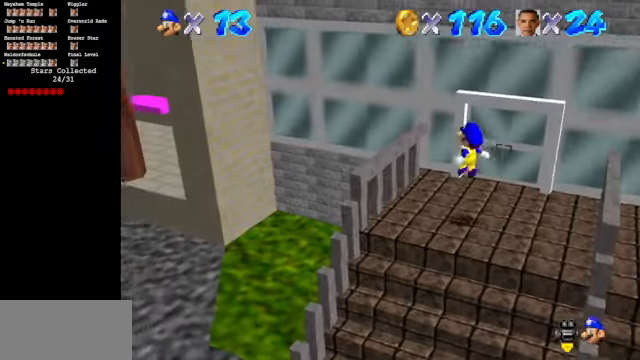
{"buttons": [], "left_stick": "up-left", "events": [[33, "C_DOWN", "down"], [33, "C_LEFT", "down"], [166, "C_DOWN", "up"], [166, "C_LEFT", "up"], [233, "A", "down"], [400, "A", "up"]]}
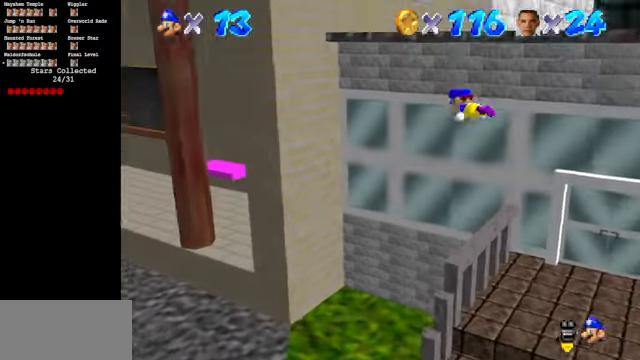
{"buttons": [], "left_stick": "left", "events": [[133, "C_LEFT", "down"], [166, "C_DOWN", "down"], [200, "left_stick", "left"], [366, "C_DOWN", "up"], [366, "C_LEFT", "up"]]}
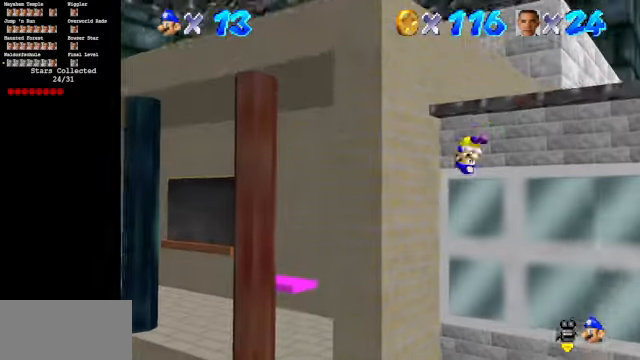
{"buttons": ["A"], "left_stick": "left", "events": [[100, "left_stick", "down-left"], [233, "A", "down"], [433, "left_stick", "left"]]}
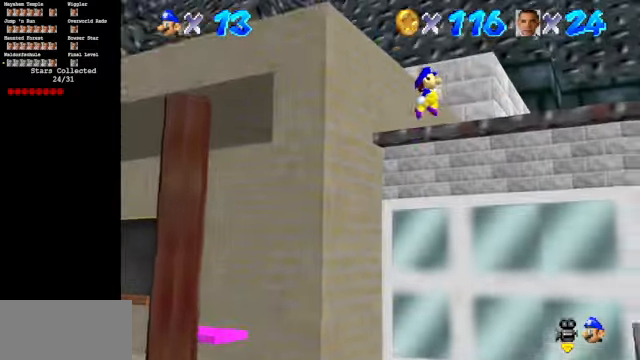
{"buttons": ["C_DOWN", "C_RIGHT"], "left_stick": "up", "events": [[66, "left_stick", "up"], [266, "A", "up"], [466, "C_DOWN", "down"], [500, "C_RIGHT", "down"]]}
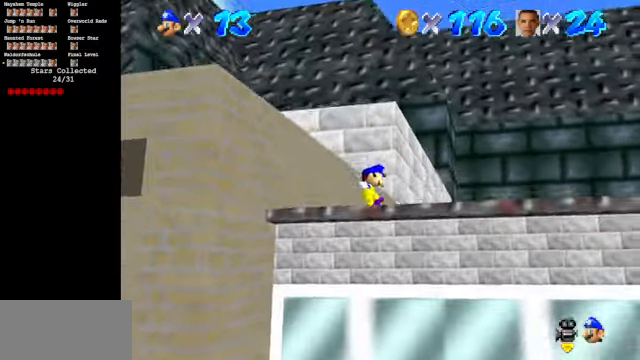
{"buttons": [], "left_stick": "left", "events": [[200, "C_DOWN", "up"], [200, "C_RIGHT", "up"], [500, "left_stick", "left"]]}
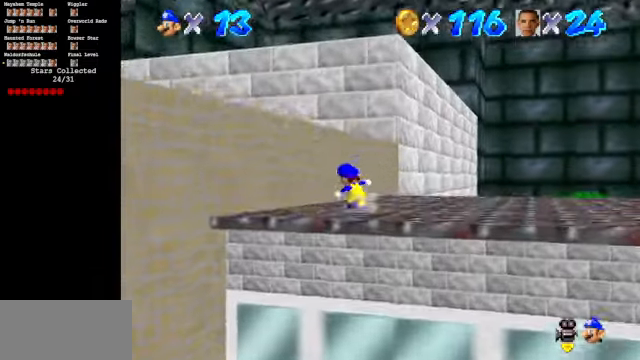
{"buttons": ["A"], "left_stick": "up-left", "events": [[33, "left_stick", "up"], [66, "left_stick", "down"], [333, "A", "down"], [333, "left_stick", "up-left"]]}
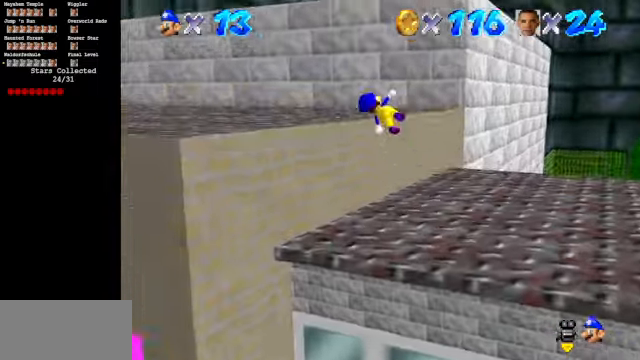
{"buttons": ["C_DOWN", "C_RIGHT"], "left_stick": "up", "events": [[33, "A", "up"], [133, "C_DOWN", "down"], [166, "C_RIGHT", "down"], [400, "left_stick", "up"]]}
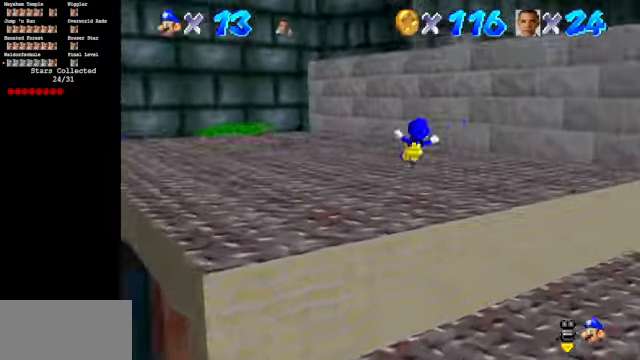
{"buttons": ["A"], "left_stick": "up", "events": [[133, "C_DOWN", "up"], [133, "C_RIGHT", "up"], [334, "A", "down"]]}
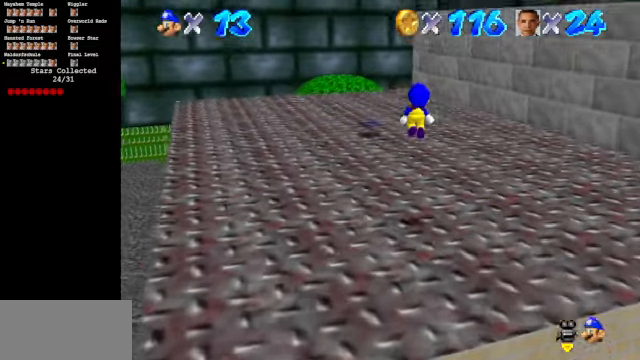
{"buttons": [], "left_stick": "up", "events": [[434, "A", "up"]]}
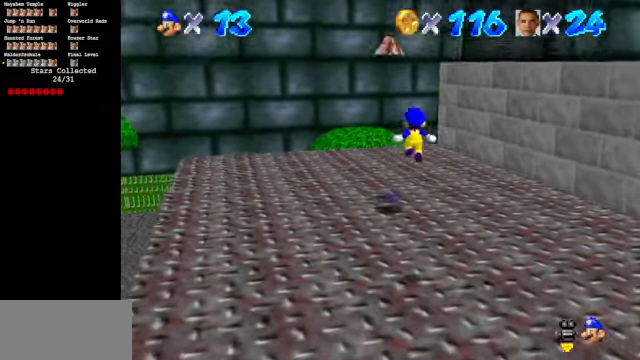
{"buttons": ["A"], "left_stick": "up", "events": [[167, "C_LEFT", "down"], [200, "C_DOWN", "down"], [267, "left_stick", "up-left"], [334, "C_DOWN", "up"], [334, "C_LEFT", "up"], [400, "A", "down"], [400, "left_stick", "up"]]}
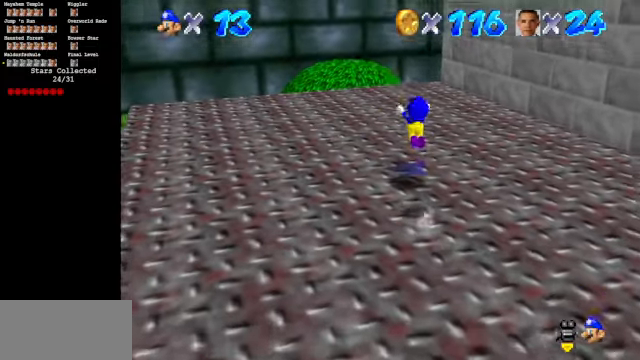
{"buttons": [], "left_stick": "center", "events": [[134, "A", "up"], [134, "left_stick", "center"], [300, "Z", "down"], [434, "Z", "up"]]}